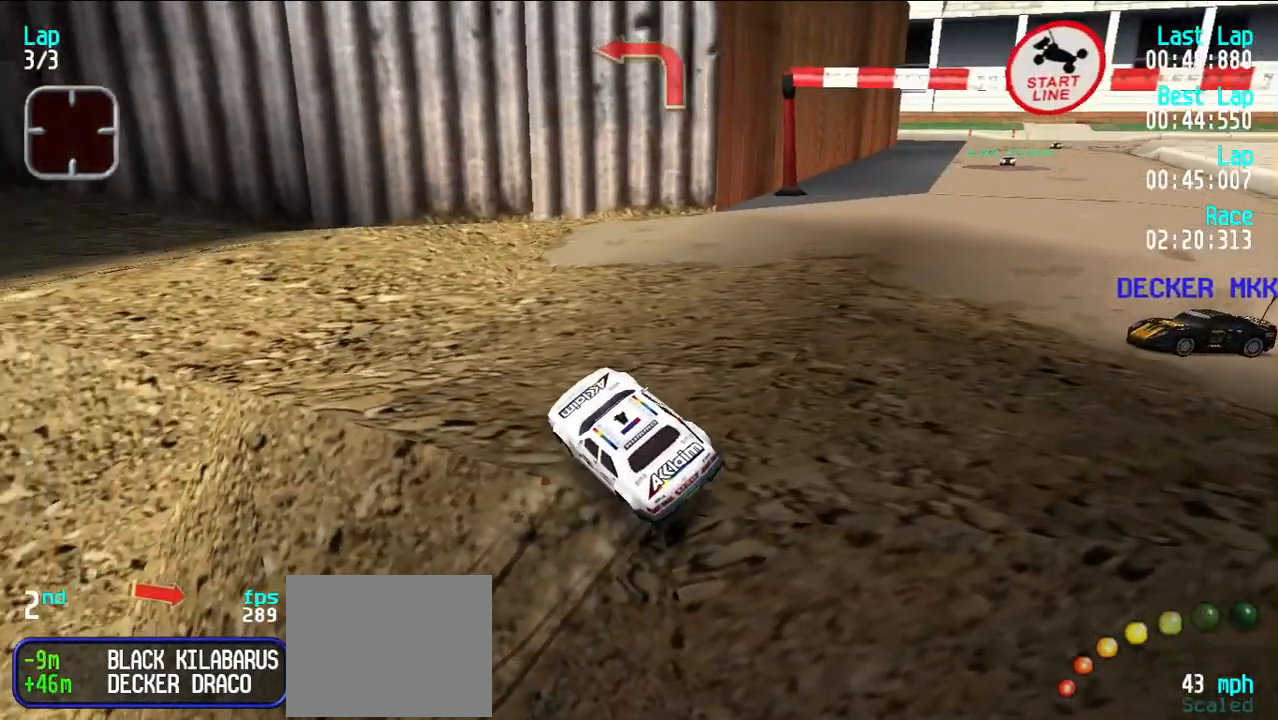
Gameplay with keyboard; each line is a JSON object with the keys held at the frame after it. "events" lists presses ("down") and releases ("up") of "d", "e", "u" and "y" between this image and that frame as [ms after this image, input, new state], when the widget could be followed in between. No other keys are recorded. Mouse input is not recorded.
{"keys": ["e"], "events": [[450, "u", "up"]]}
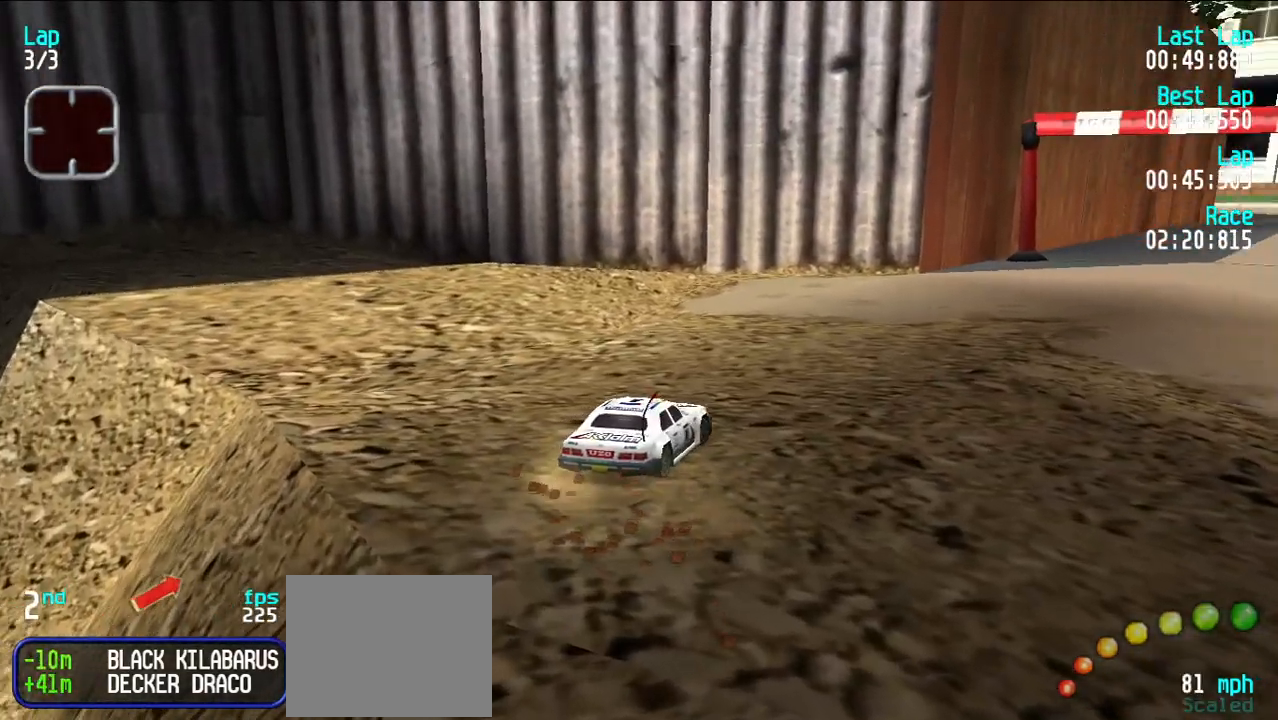
{"keys": ["e"], "events": [[50, "y", "down"], [250, "y", "up"], [333, "u", "down"], [467, "u", "up"]]}
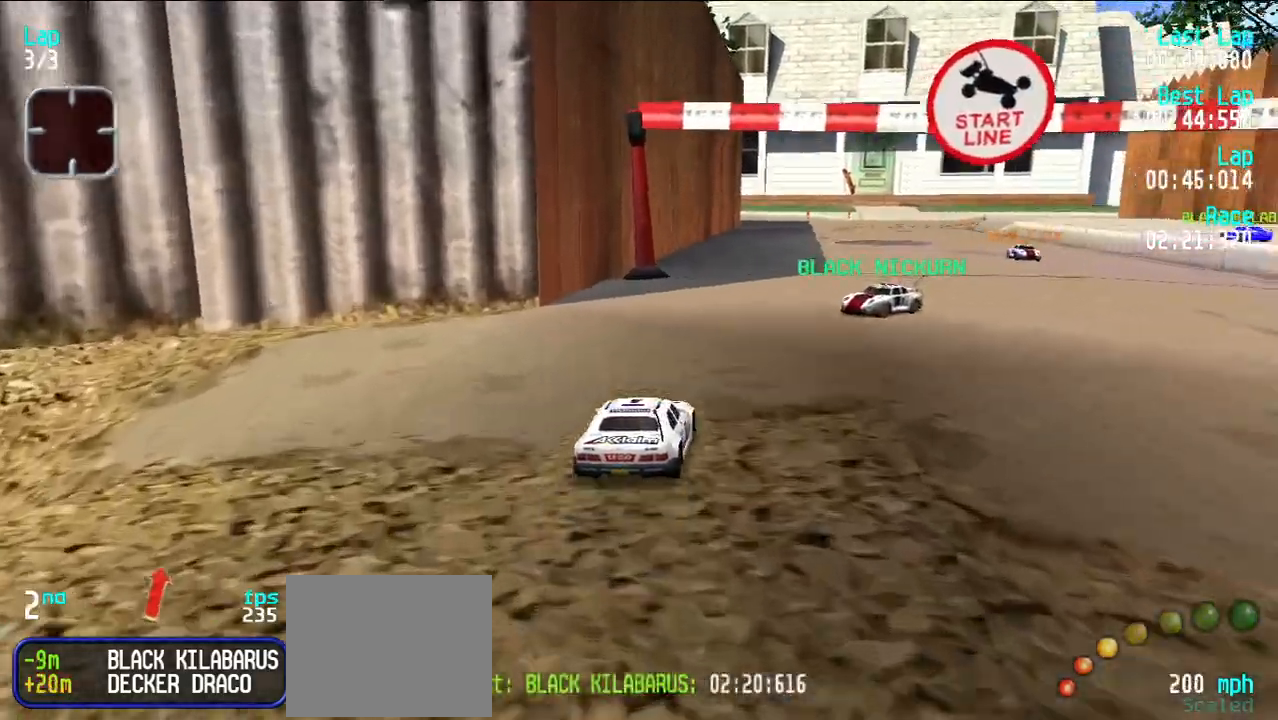
{"keys": ["e", "u"], "events": [[17, "u", "down"], [67, "u", "up"], [350, "u", "down"]]}
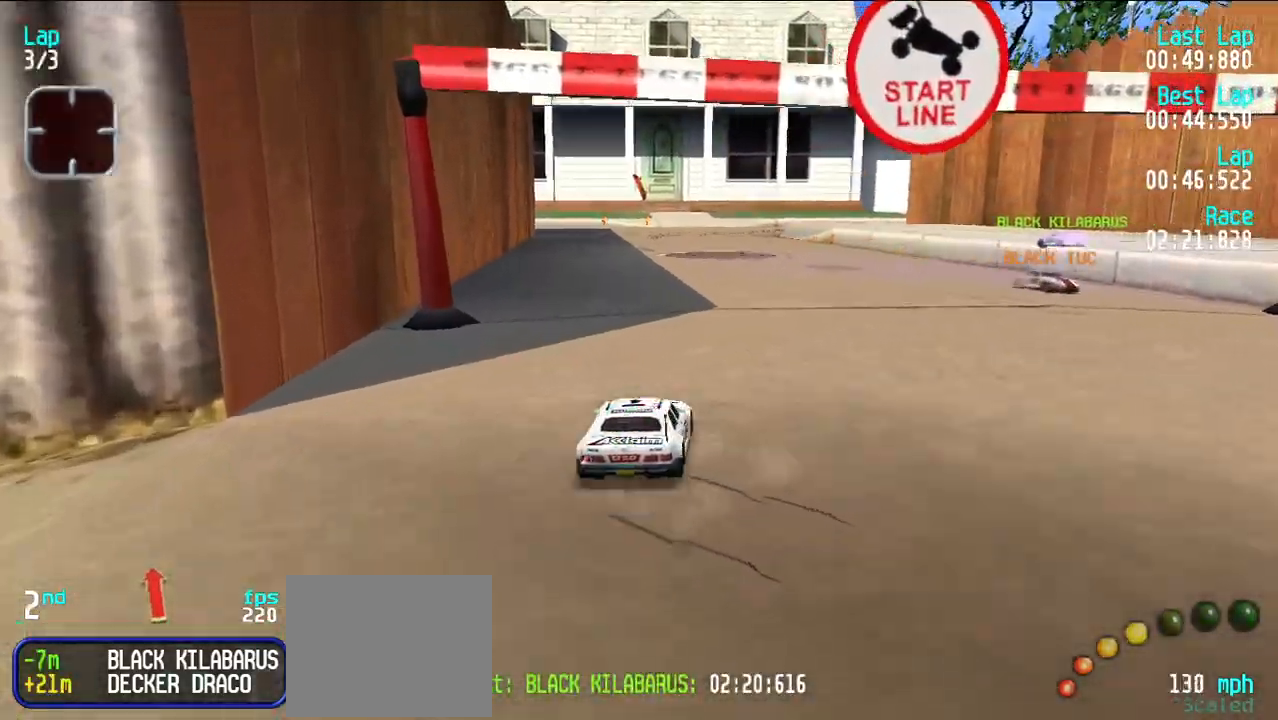
{"keys": ["y"], "events": [[33, "u", "up"], [117, "y", "down"], [367, "d", "down"], [417, "e", "up"], [450, "y", "up"], [500, "d", "up"], [500, "y", "down"]]}
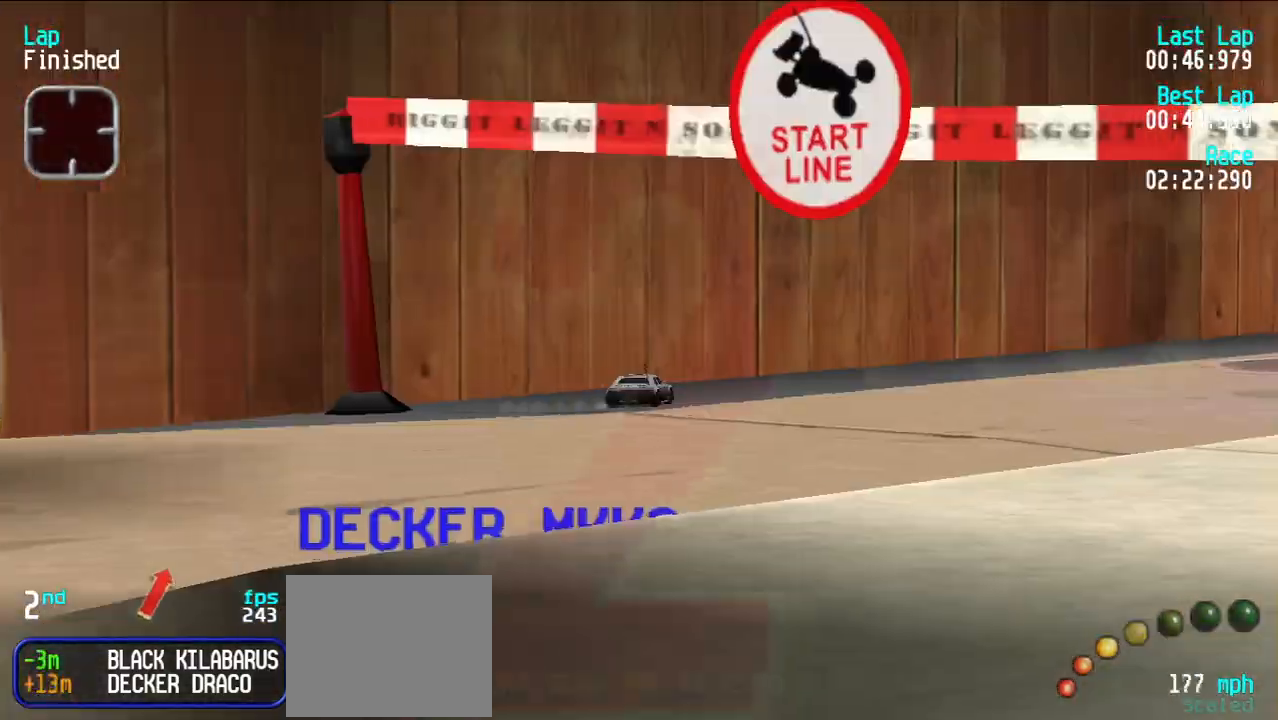
{"keys": [], "events": [[150, "y", "up"]]}
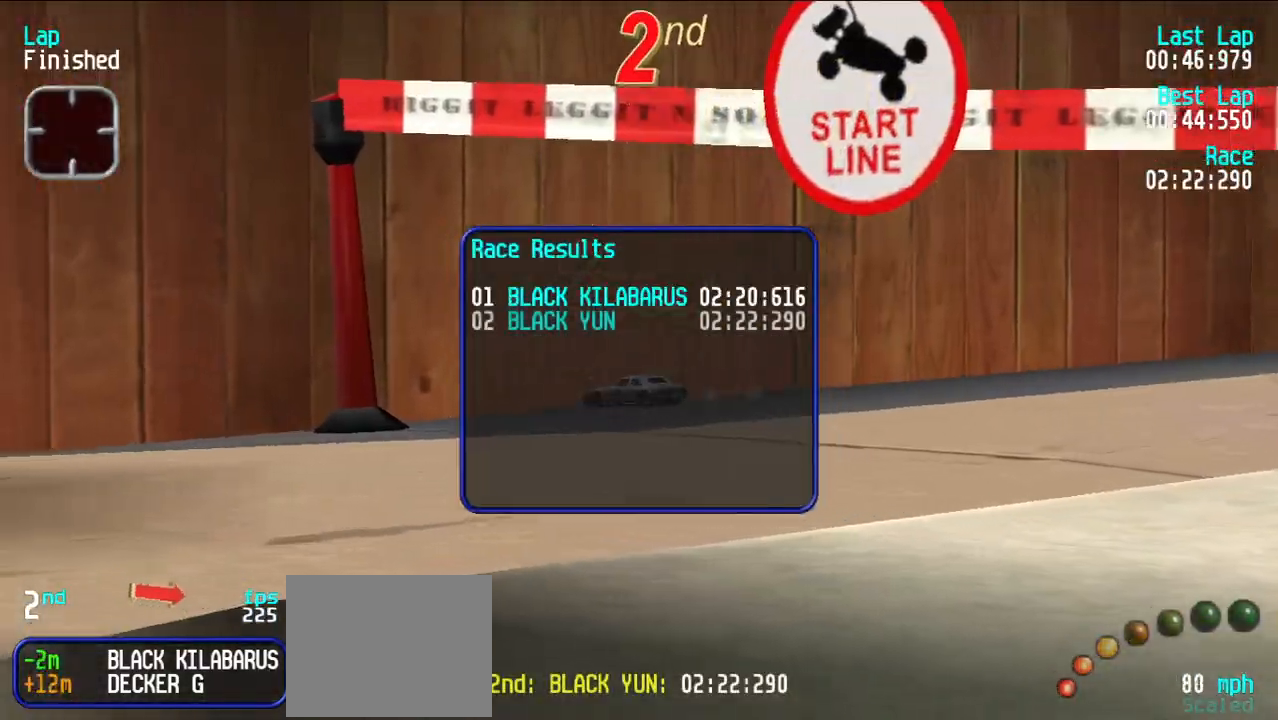
{"keys": [], "events": []}
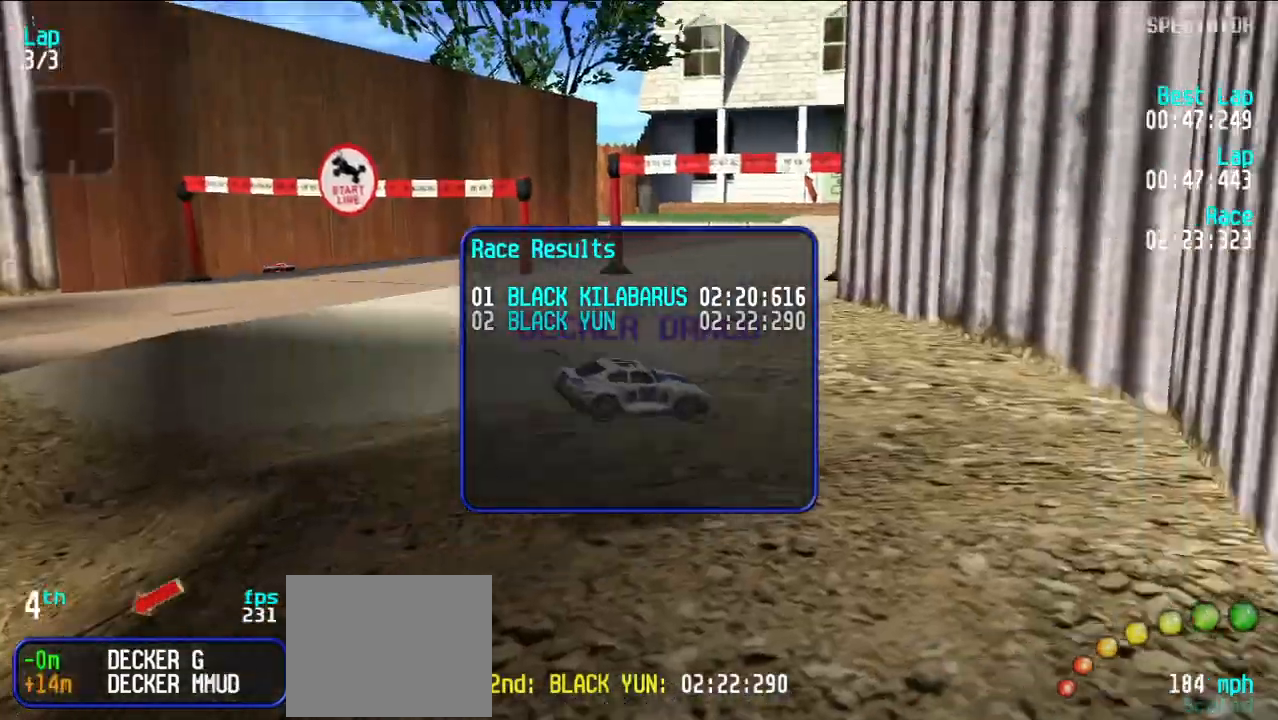
{"keys": [], "events": []}
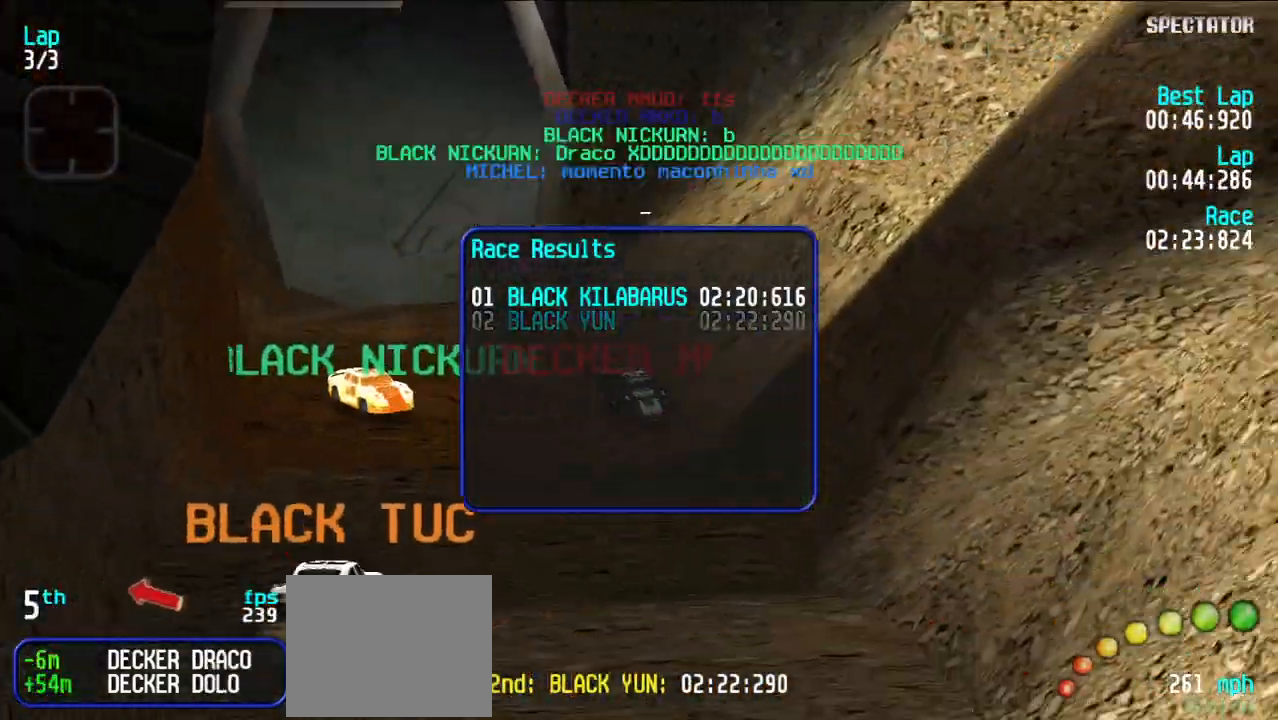
{"keys": [], "events": [[133, "d", "down"], [233, "d", "up"]]}
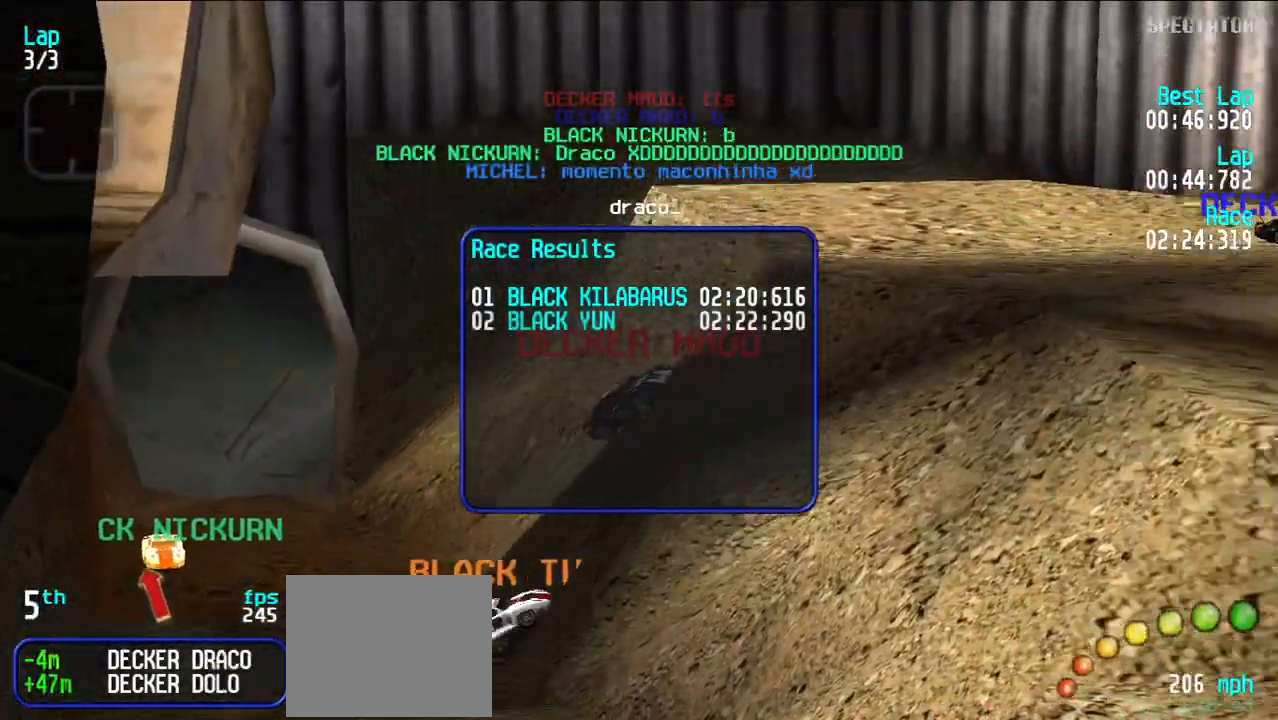
{"keys": ["e"], "events": [[433, "e", "down"]]}
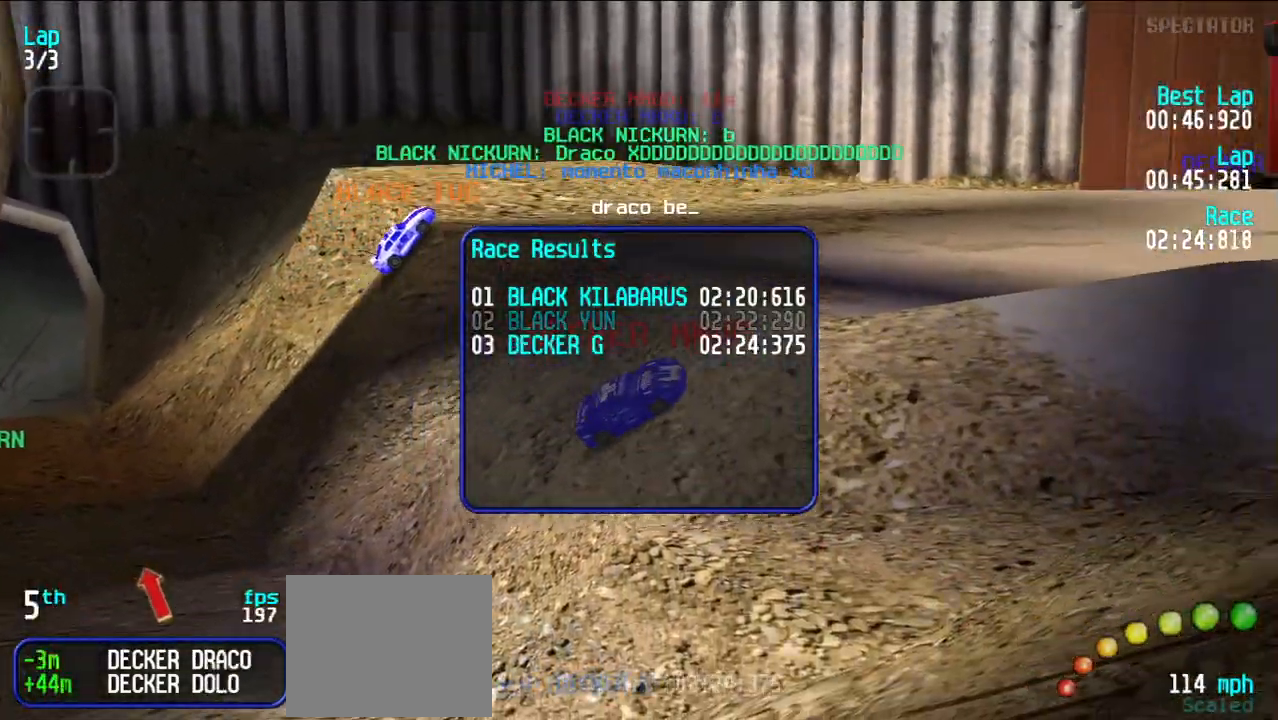
{"keys": [], "events": [[83, "e", "up"], [417, "e", "down"], [500, "e", "up"]]}
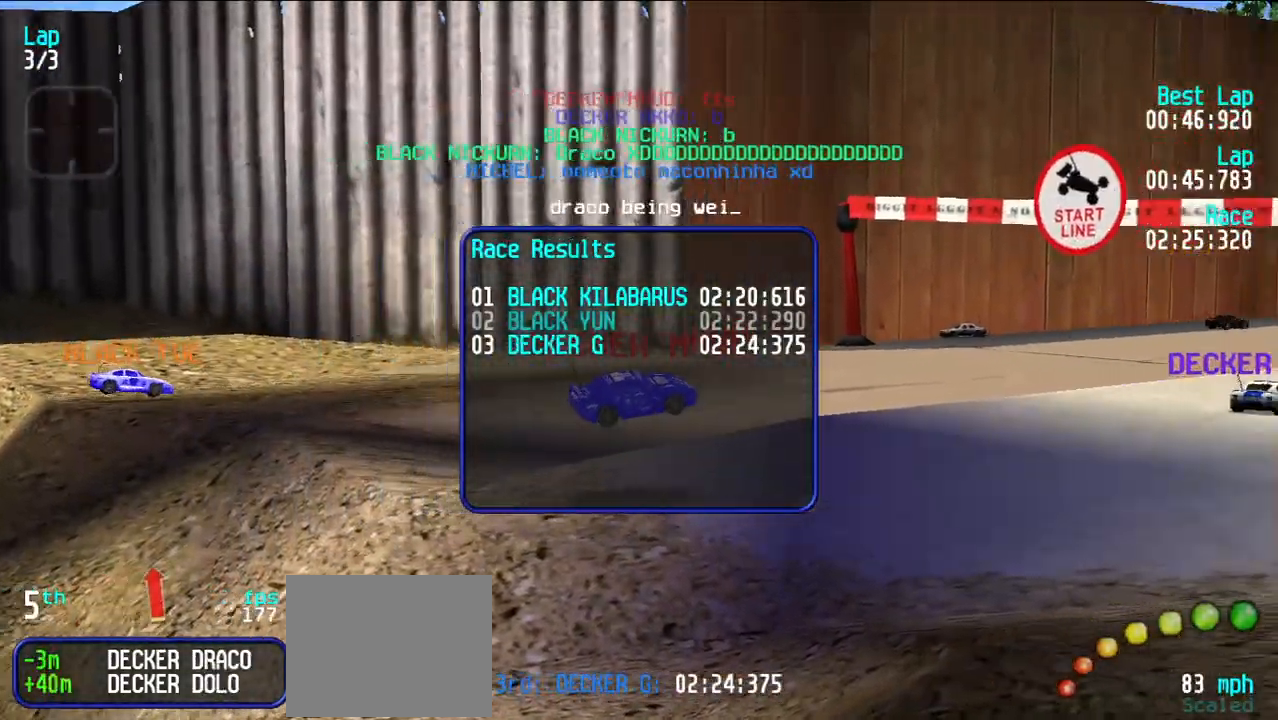
{"keys": [], "events": []}
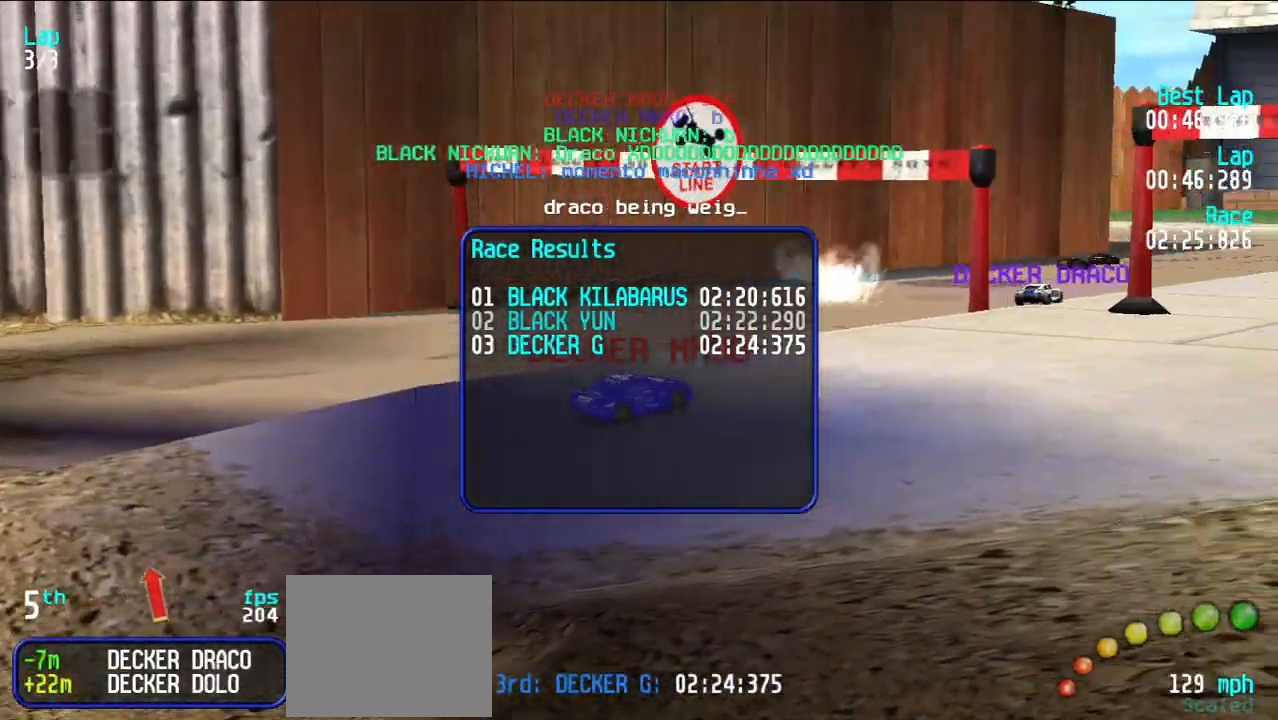
{"keys": [], "events": []}
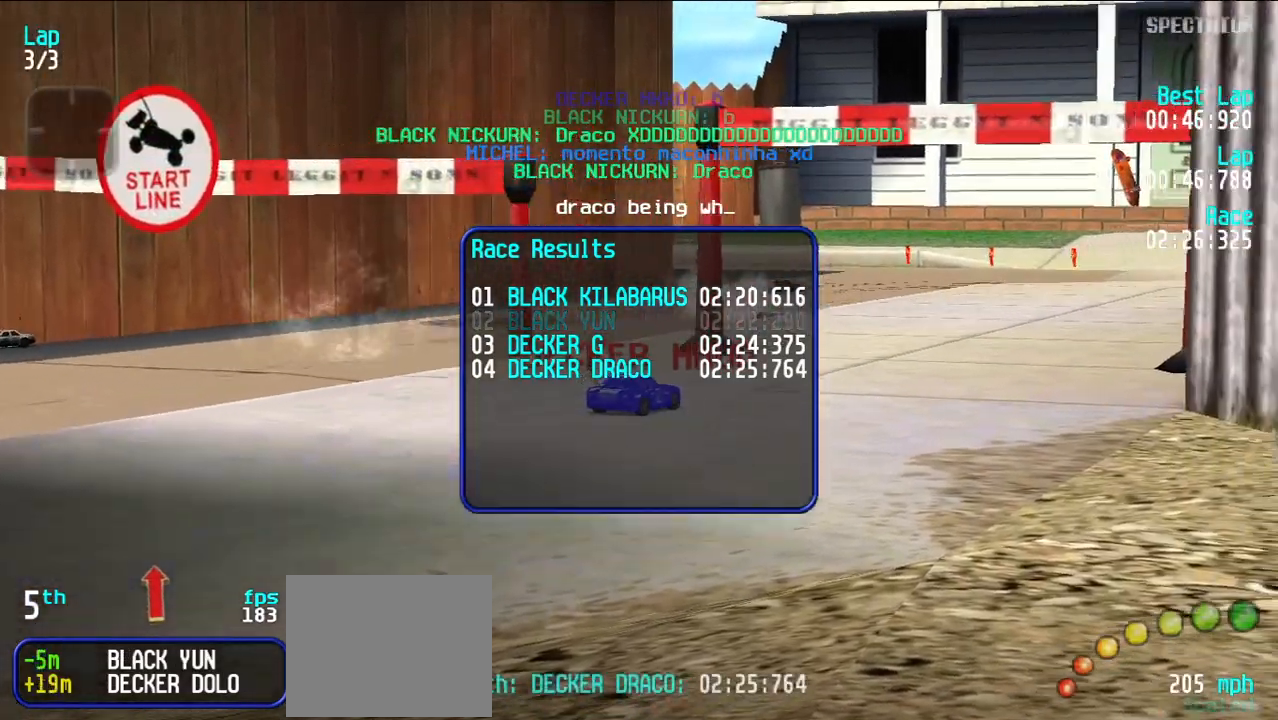
{"keys": [], "events": []}
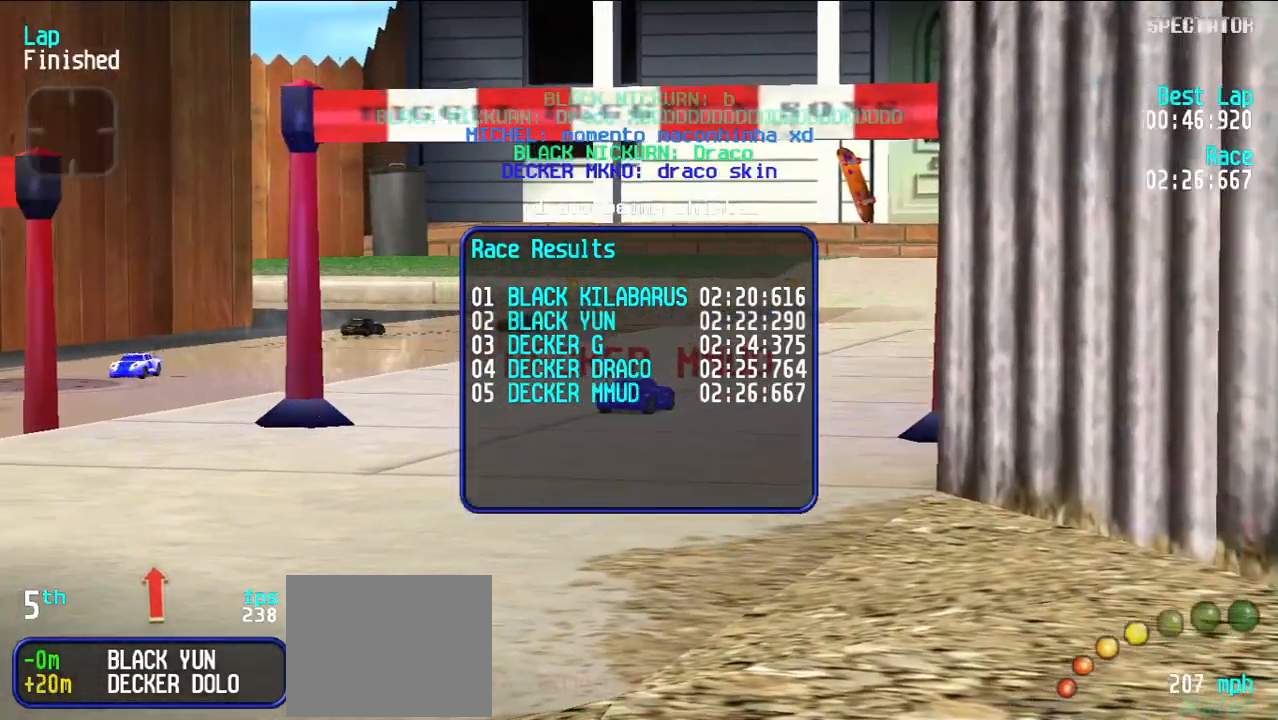
{"keys": [], "events": []}
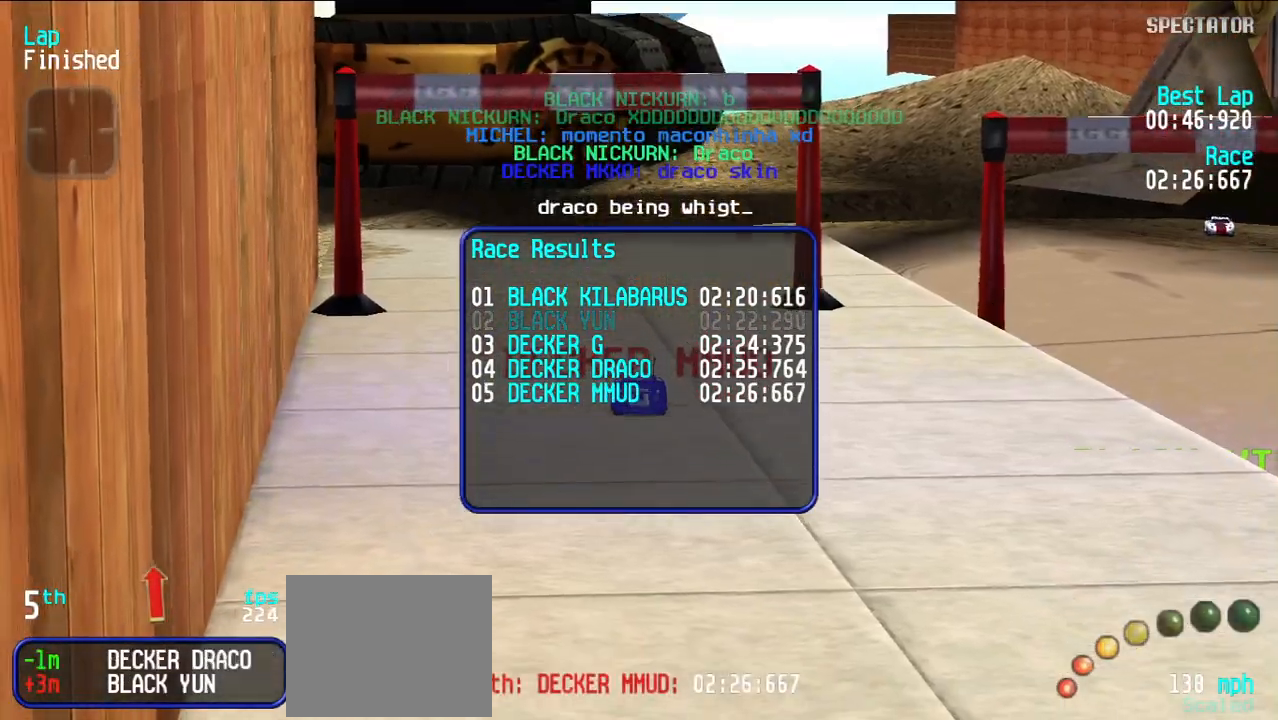
{"keys": [], "events": [[300, "e", "down"], [400, "e", "up"]]}
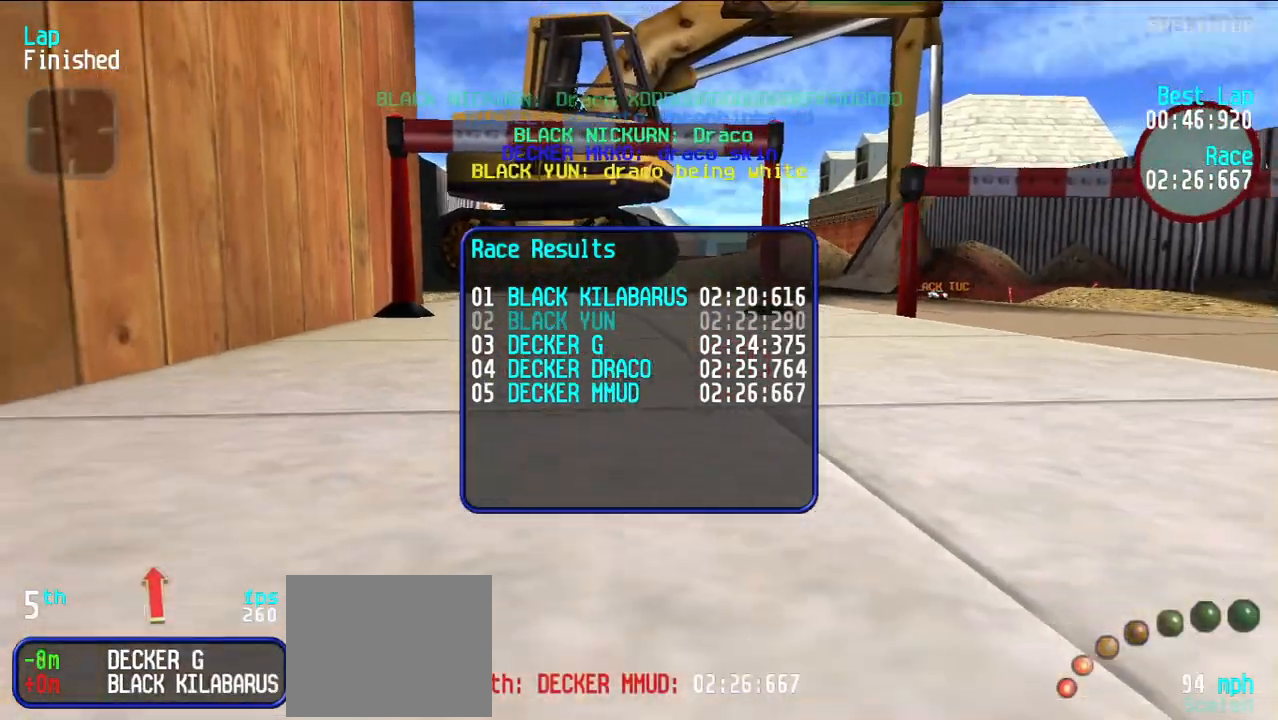
{"keys": [], "events": []}
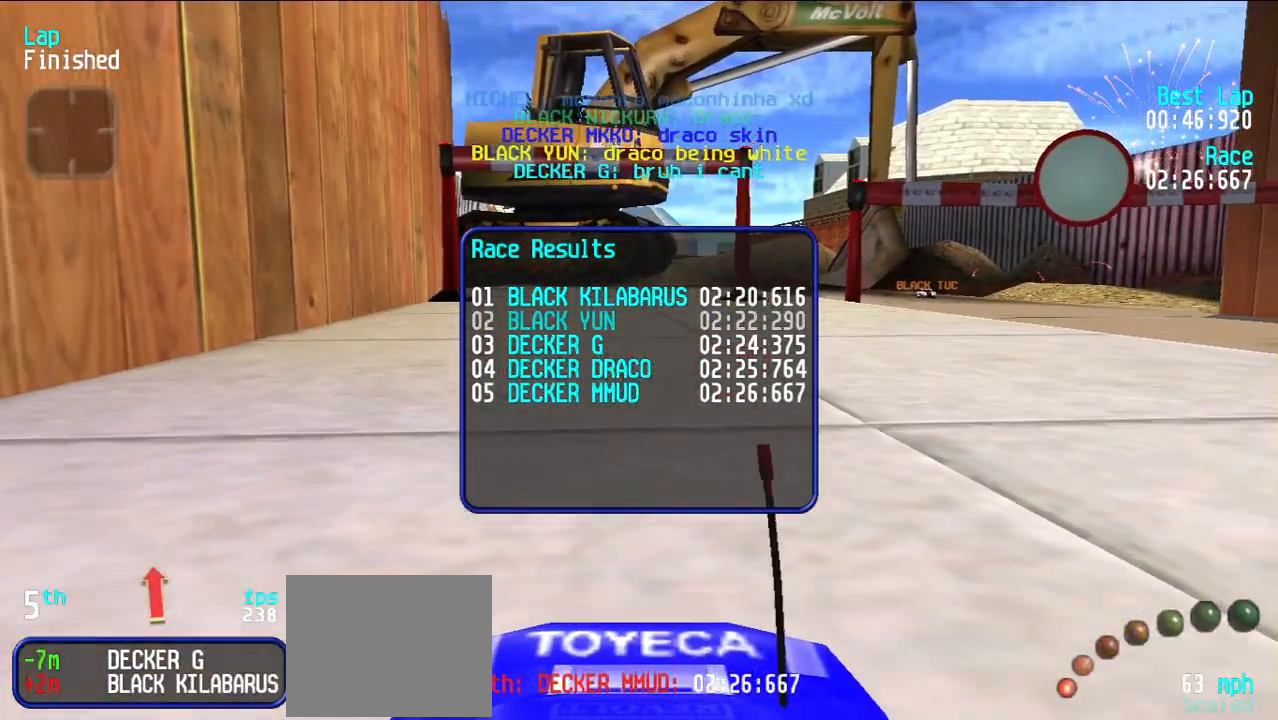
{"keys": [], "events": []}
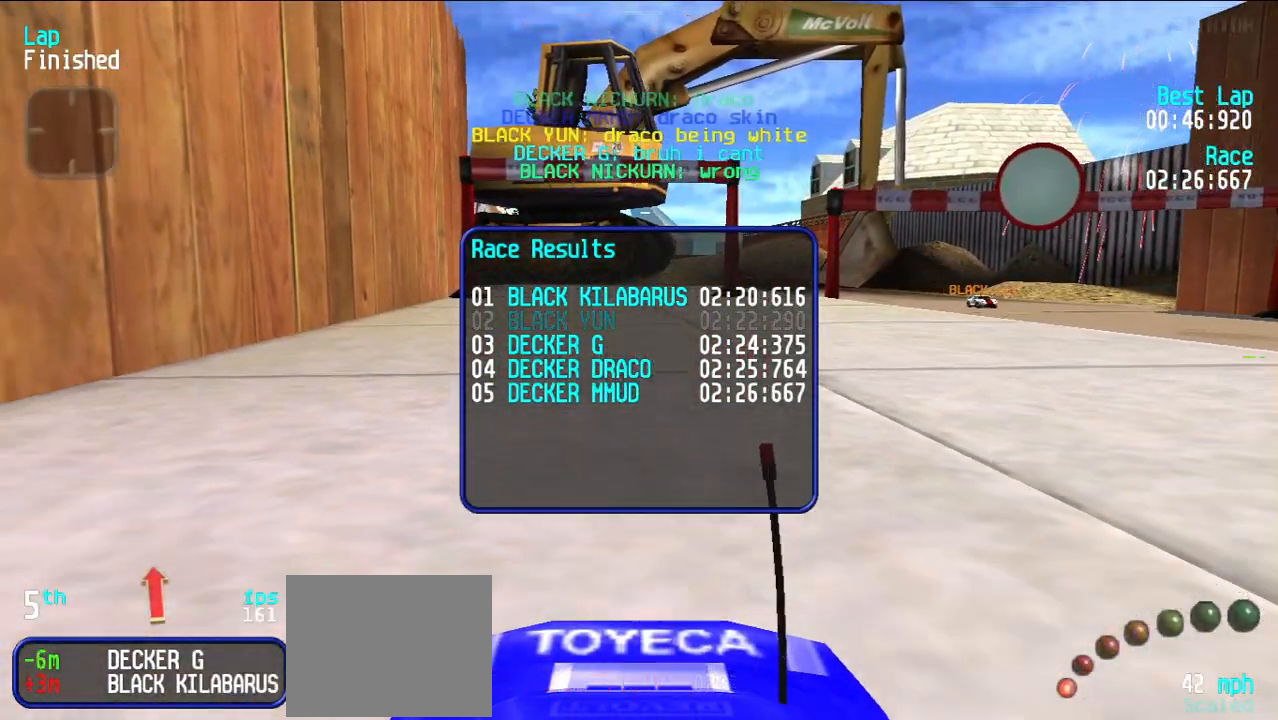
{"keys": [], "events": []}
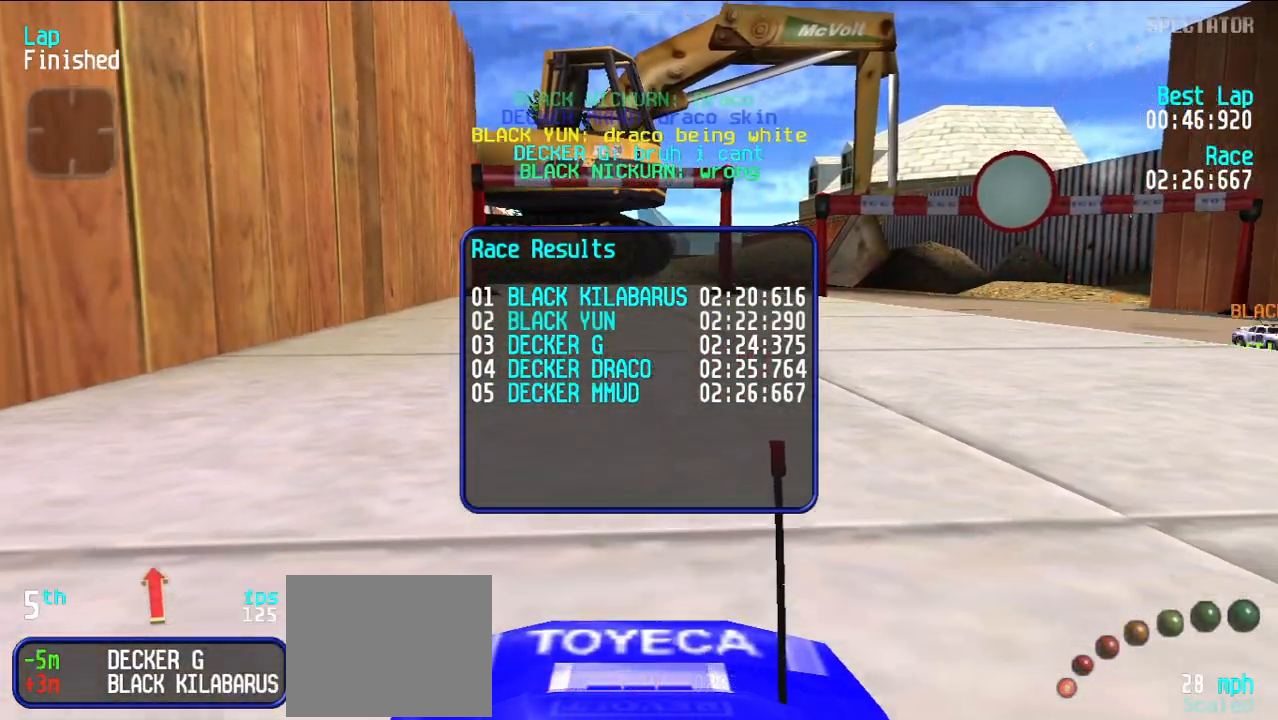
{"keys": [], "events": []}
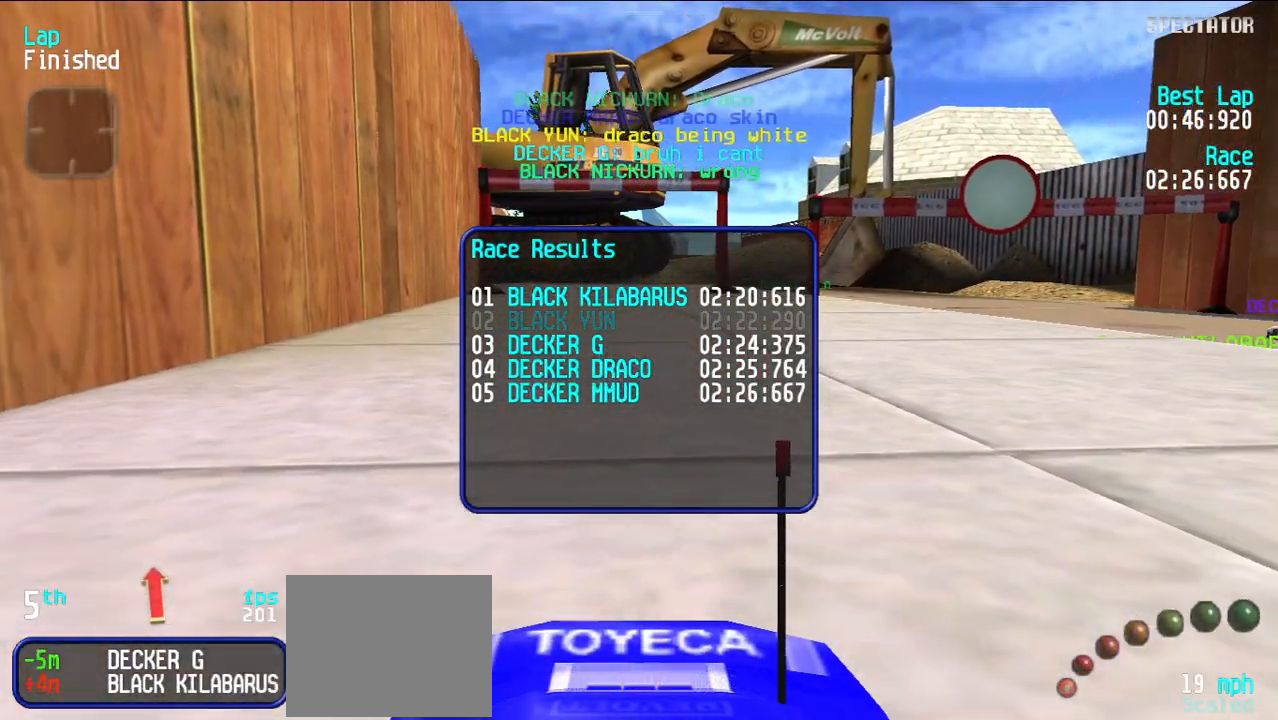
{"keys": [], "events": []}
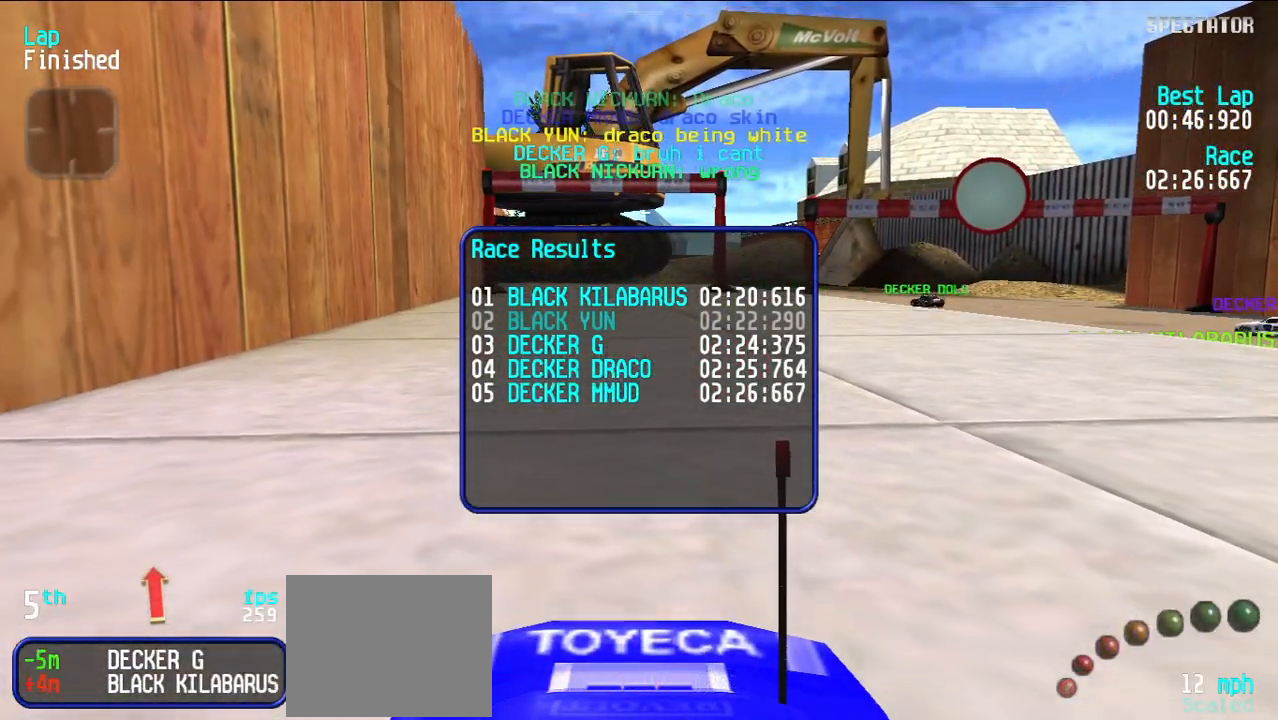
{"keys": ["d"], "events": [[350, "d", "down"], [433, "d", "up"], [483, "d", "down"]]}
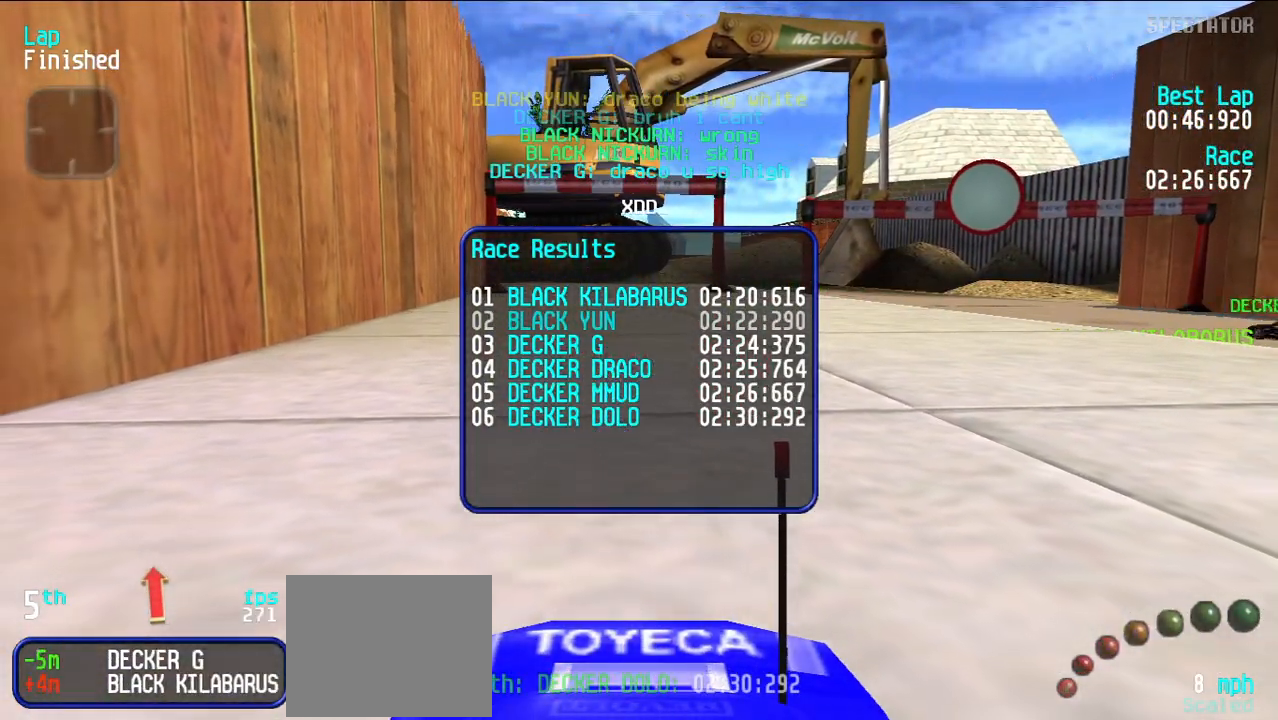
{"keys": [], "events": [[317, "d", "up"]]}